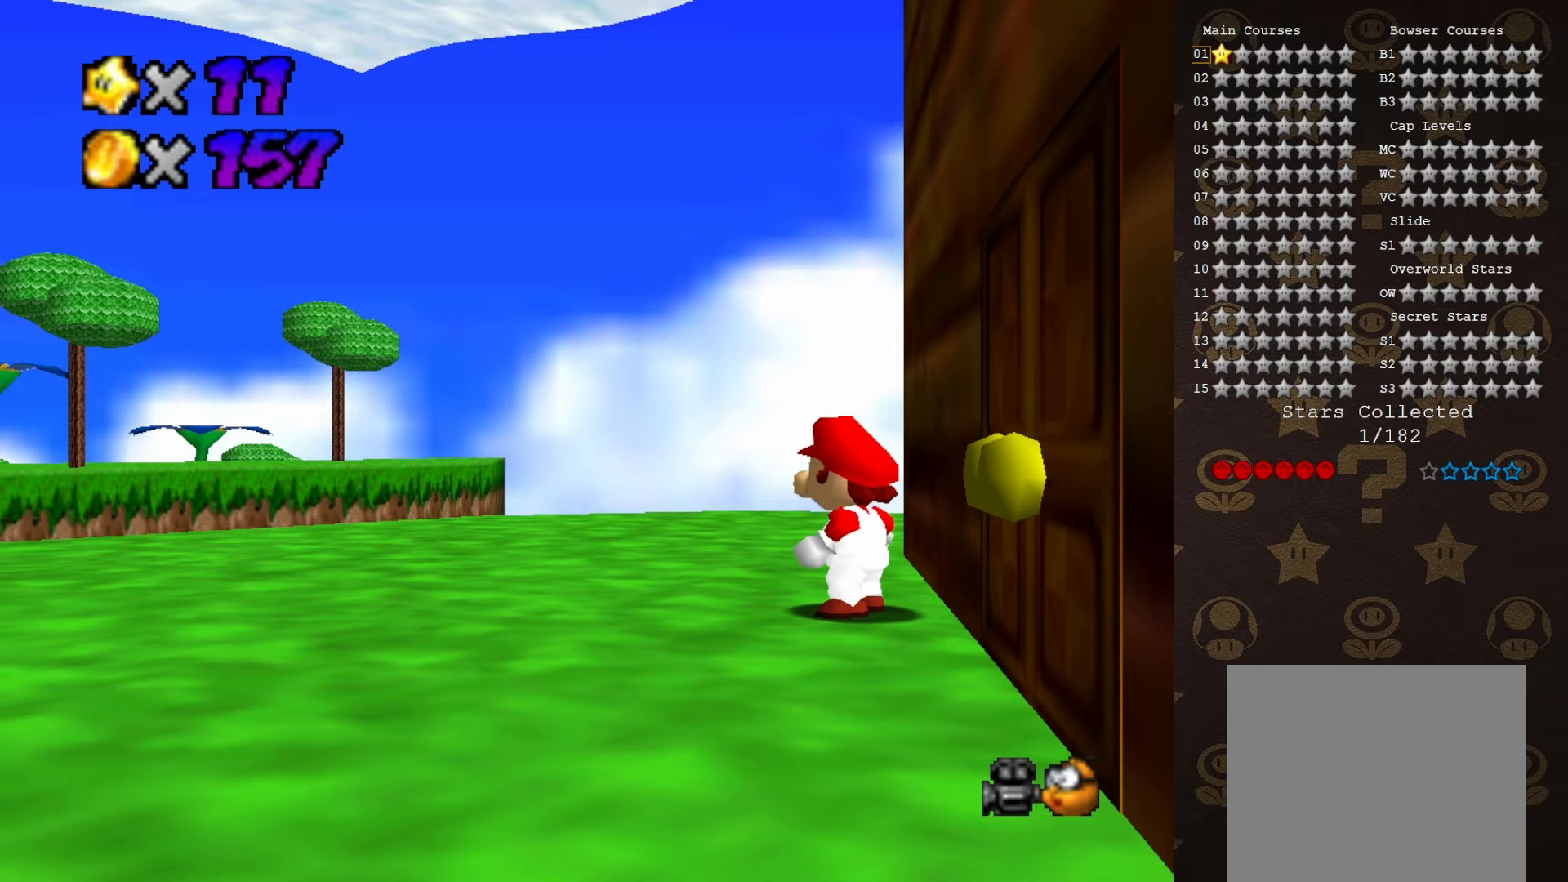
Gameplay with a controller (Nintendo layout); each line is a JSON object with the inputs held at the frame after it. "events" lists button and stick changes between this image and that frame as [ms after this image, input, new state], when the widget could be followed in between. Not read: L3 R3 Z.
{"buttons": [], "left_stick": "center", "events": [[200, "C_RIGHT", "down"], [333, "C_RIGHT", "up"]]}
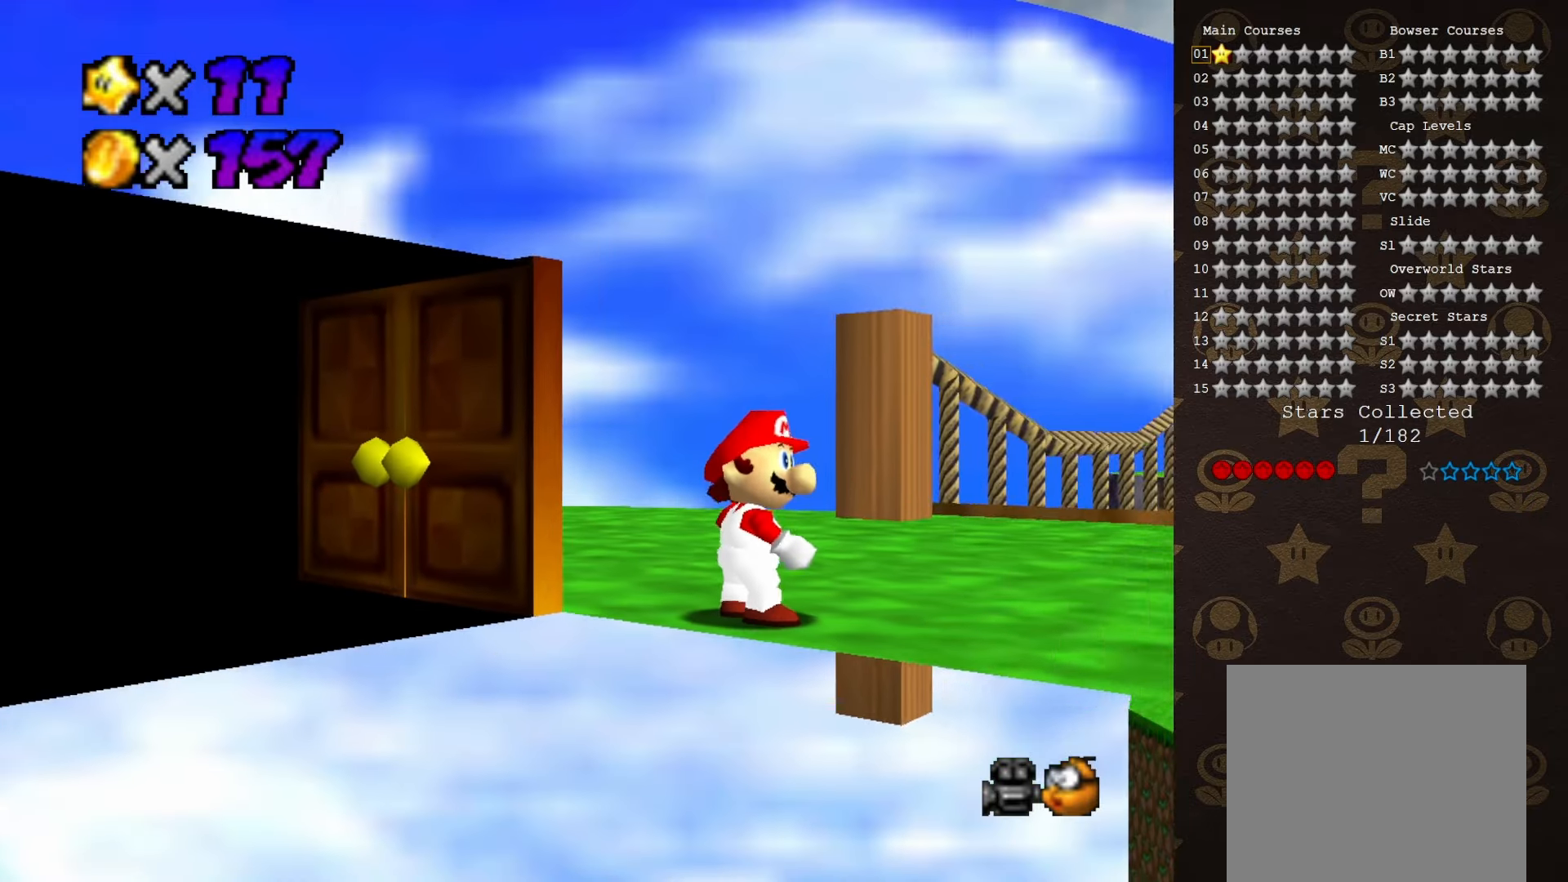
{"buttons": [], "left_stick": "center", "events": [[300, "C_RIGHT", "down"], [367, "C_RIGHT", "up"]]}
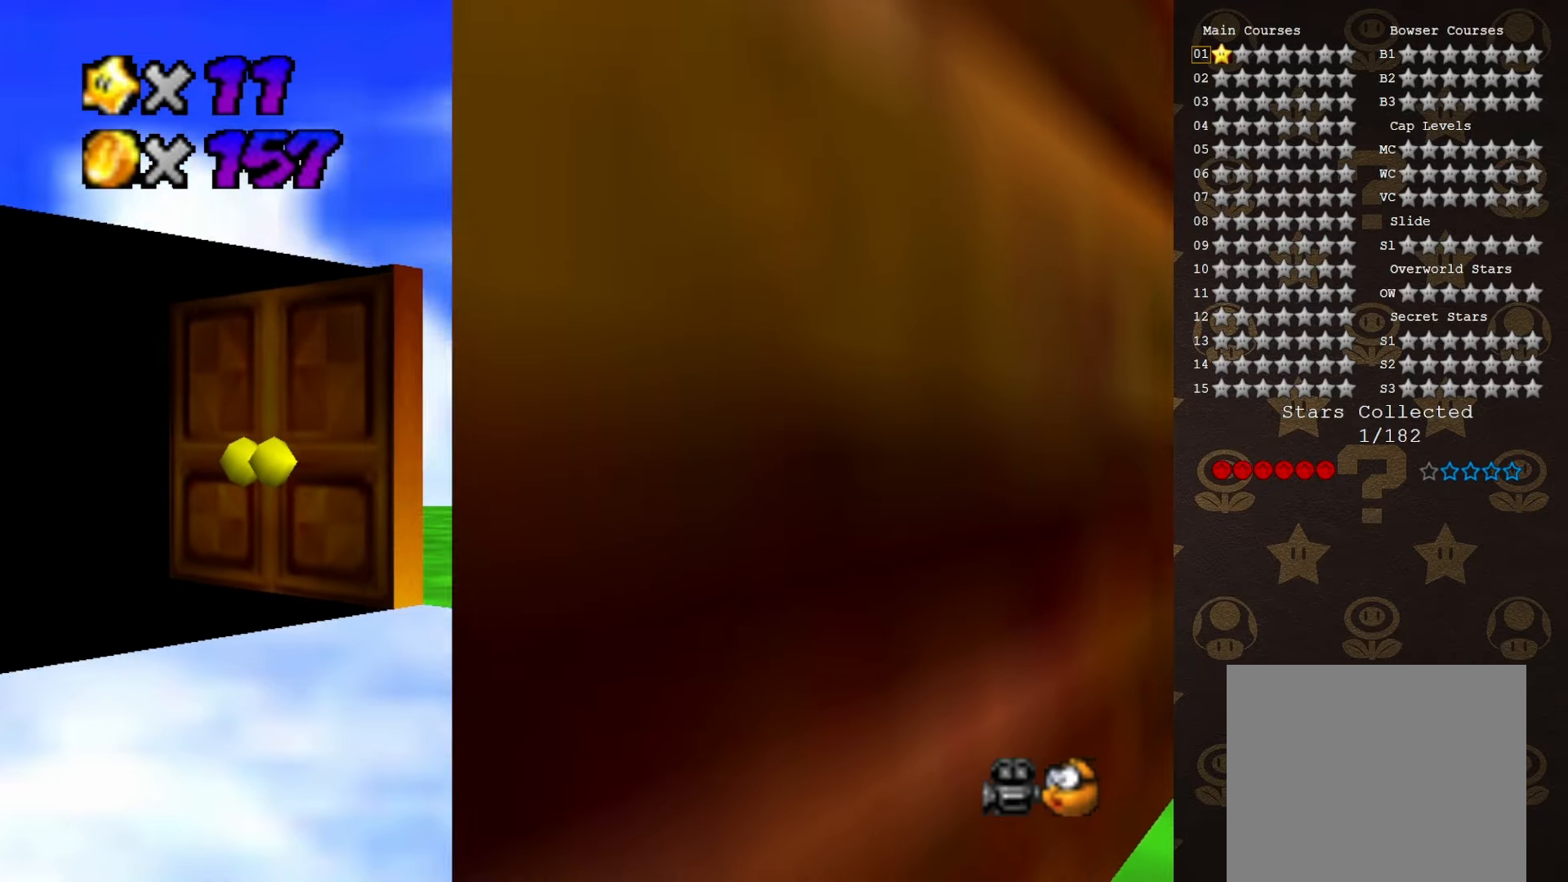
{"buttons": [], "left_stick": "up-right", "events": [[17, "left_stick", "up-right"], [83, "C_DOWN", "down"], [200, "C_DOWN", "up"], [367, "C_RIGHT", "down"], [450, "C_RIGHT", "up"]]}
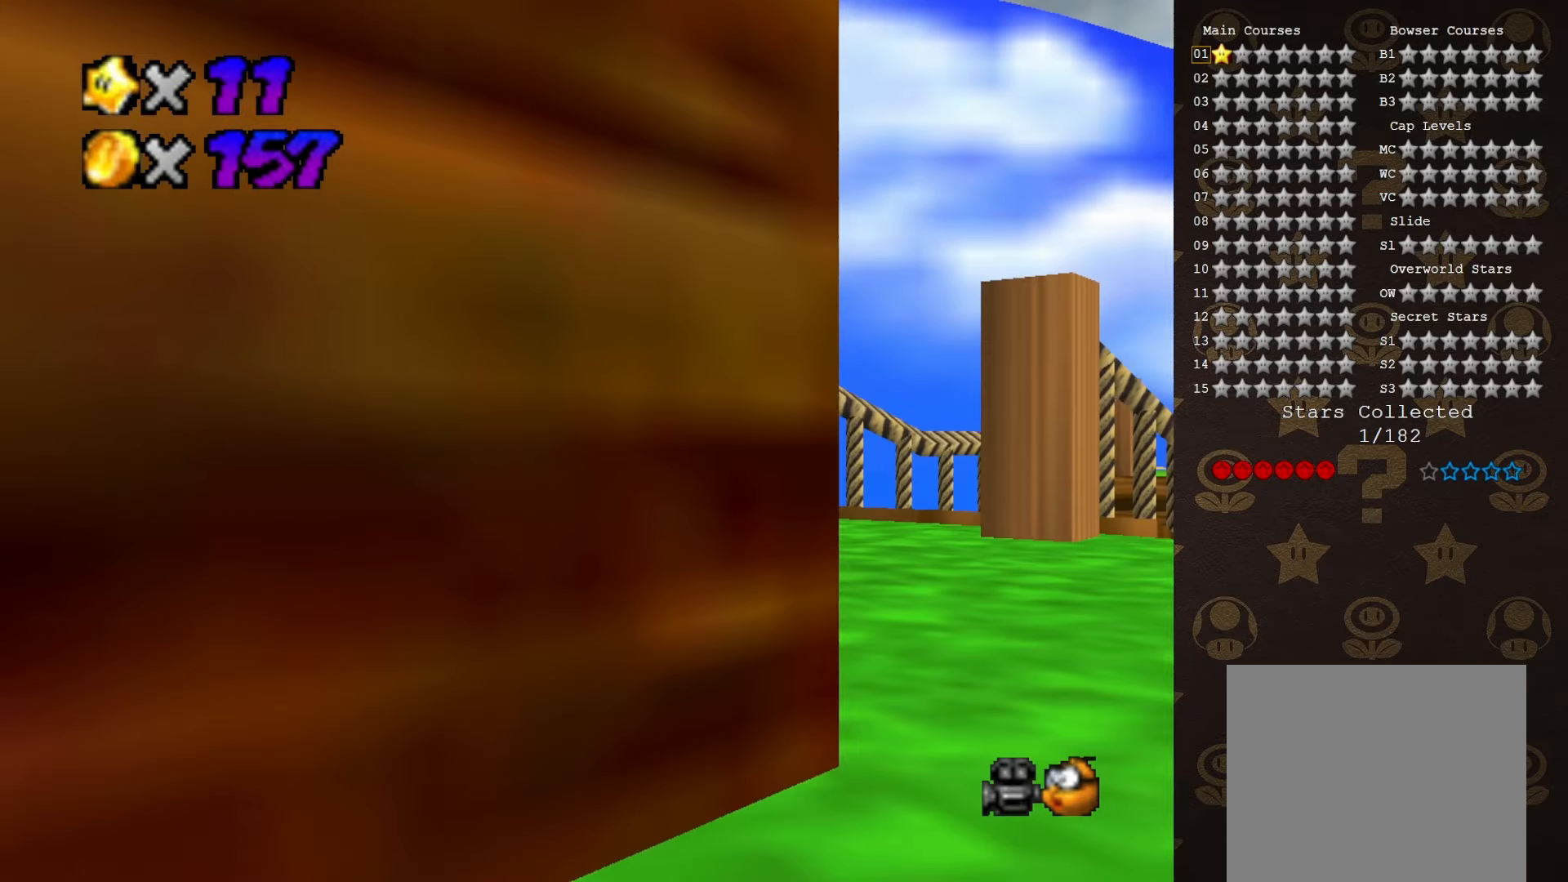
{"buttons": [], "left_stick": "up-right", "events": [[67, "C_RIGHT", "down"], [150, "C_RIGHT", "up"], [150, "left_stick", "up"], [250, "C_RIGHT", "down"], [283, "left_stick", "up-right"], [317, "C_RIGHT", "up"]]}
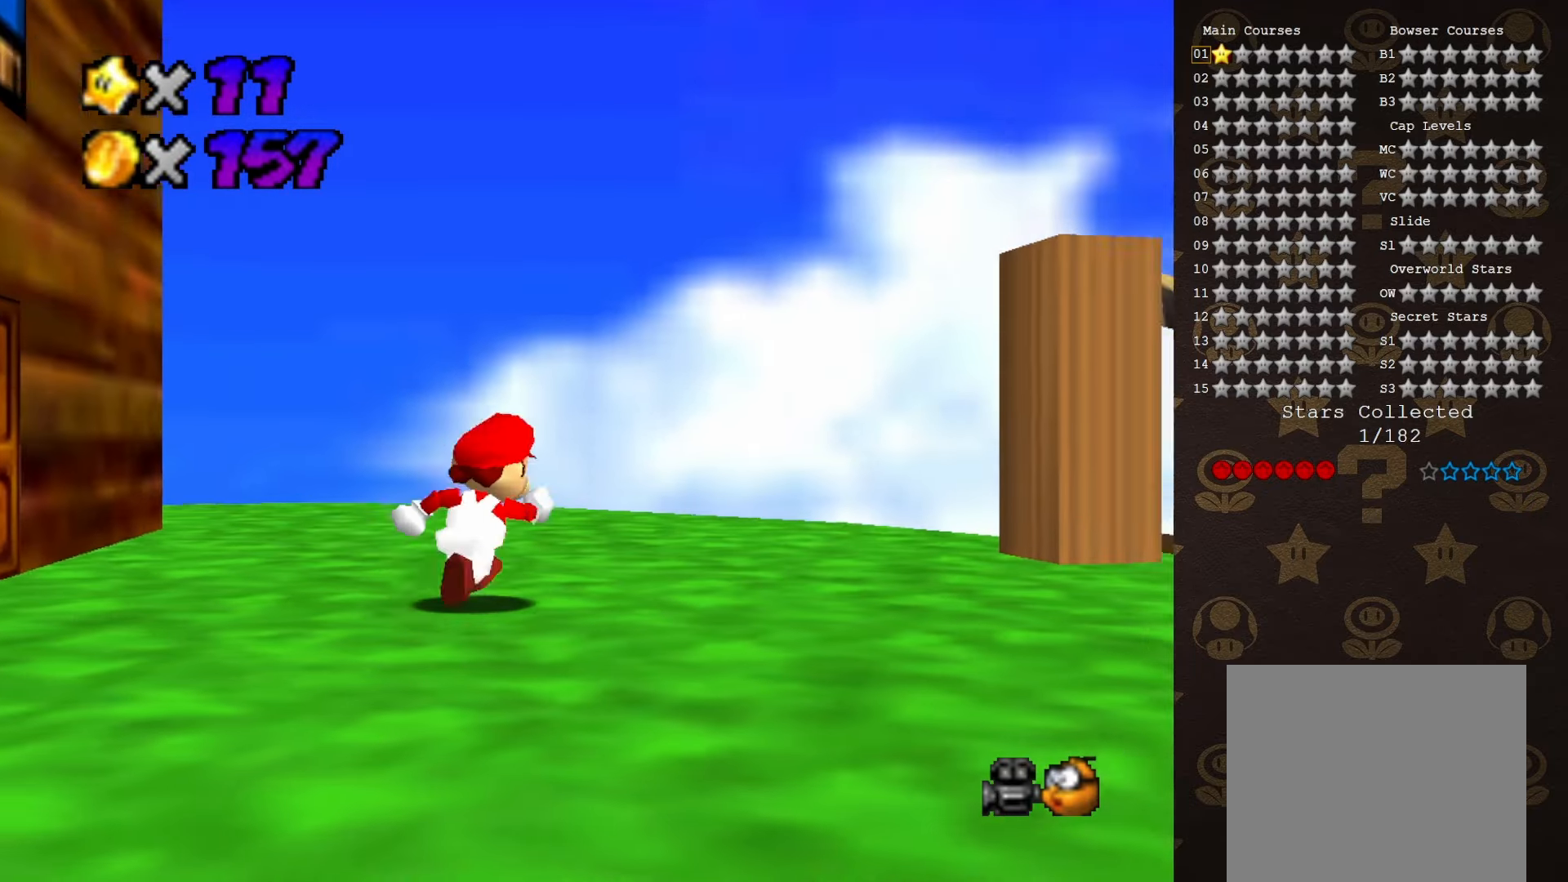
{"buttons": [], "left_stick": "down-left", "events": [[133, "C_RIGHT", "down"], [233, "C_RIGHT", "up"], [233, "left_stick", "down-right"], [450, "left_stick", "down-left"]]}
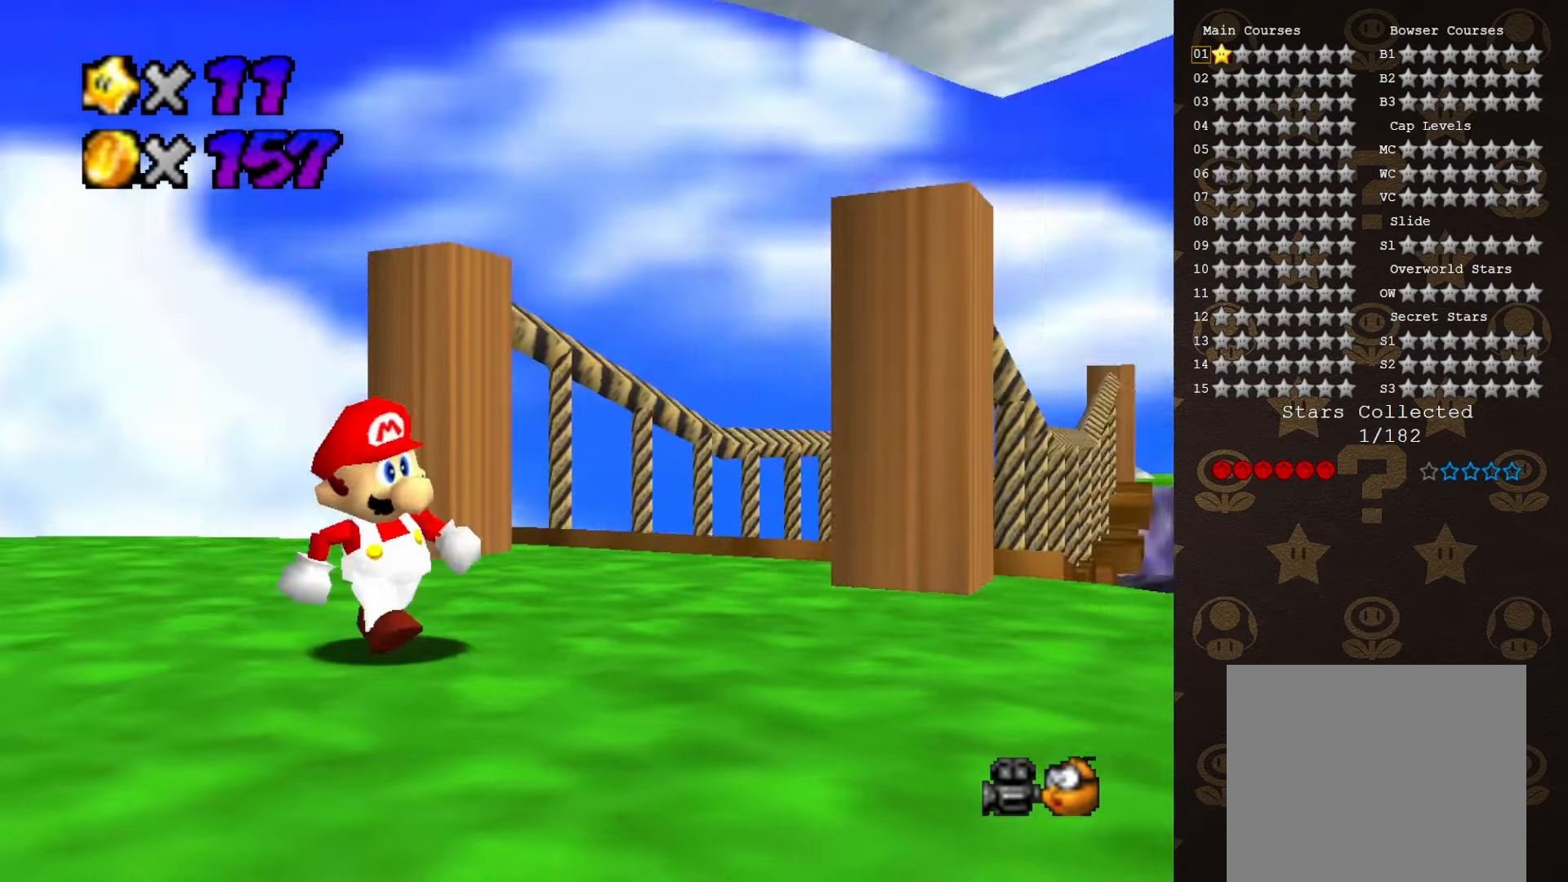
{"buttons": [], "left_stick": "up-left", "events": [[233, "C_DOWN", "down"], [400, "C_DOWN", "up"], [400, "left_stick", "up-left"]]}
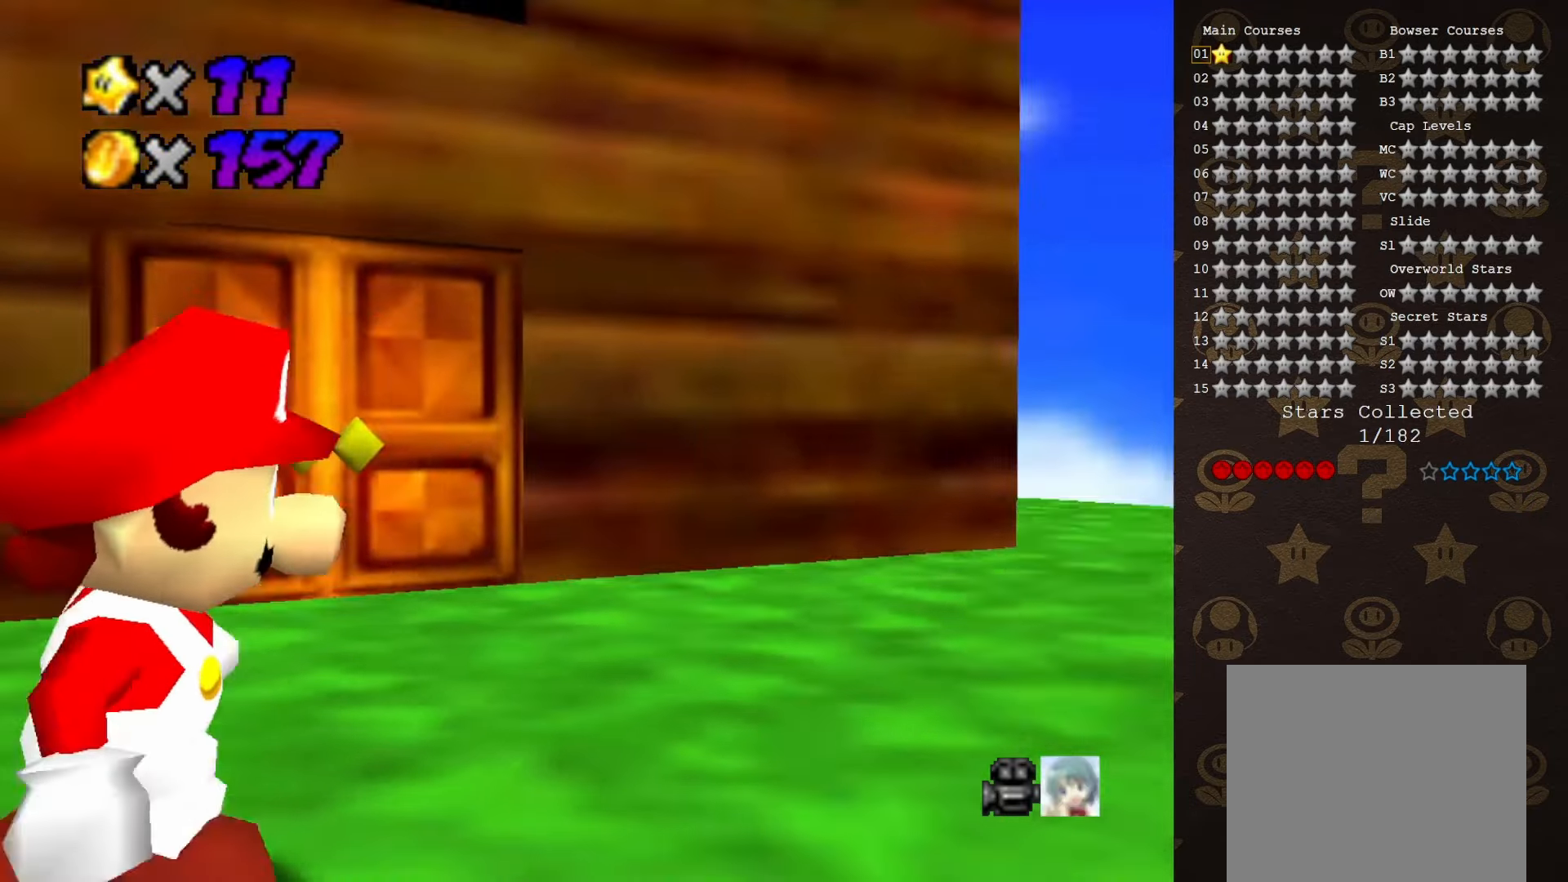
{"buttons": [], "left_stick": "center", "events": [[333, "left_stick", "center"]]}
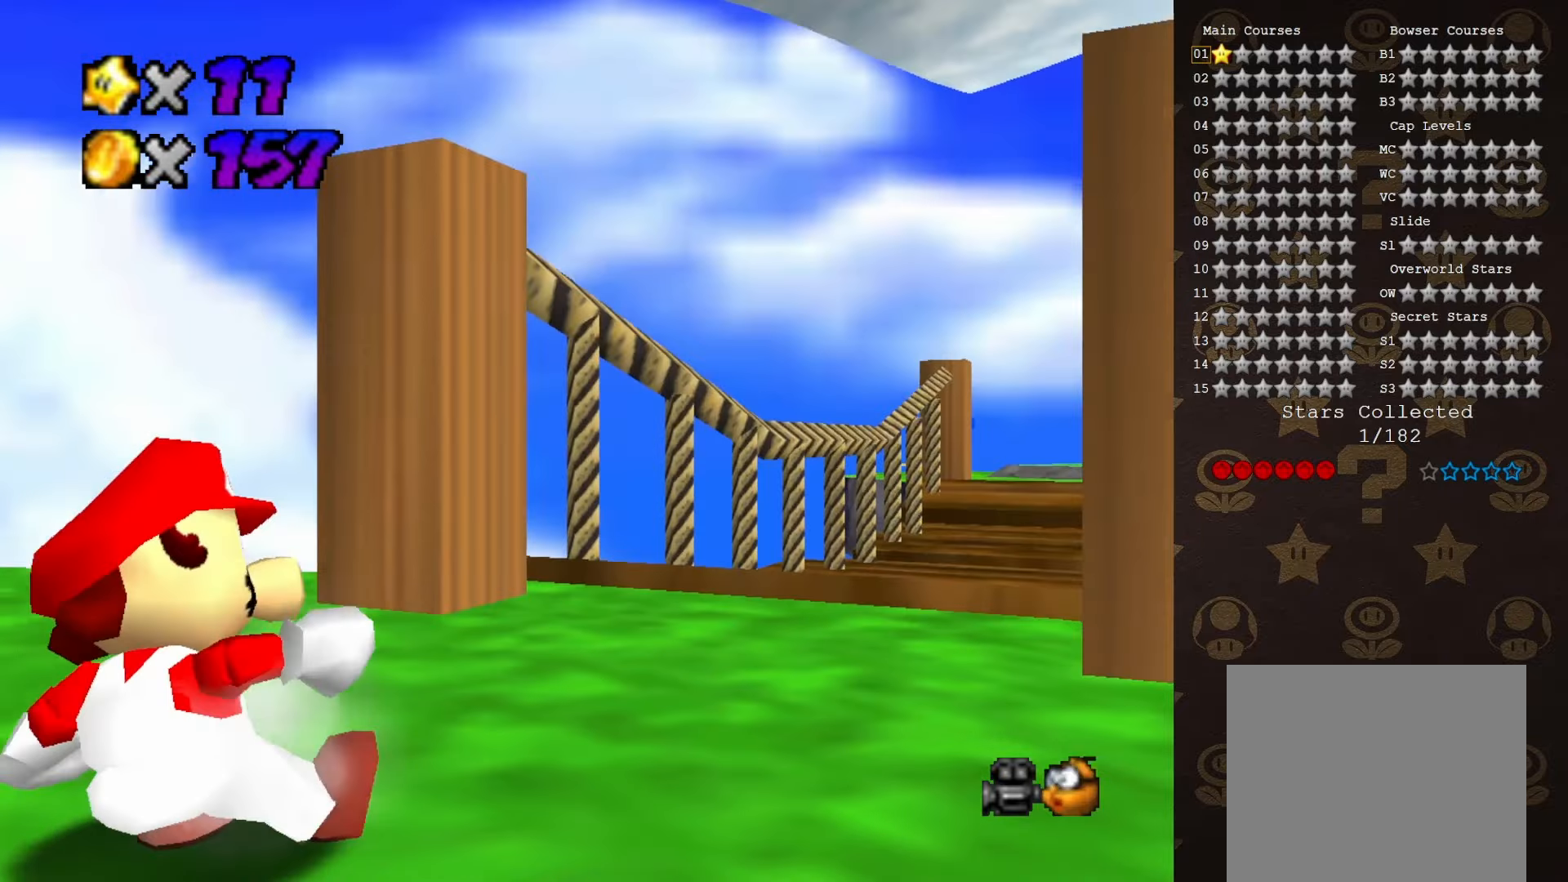
{"buttons": [], "left_stick": "left", "events": [[133, "left_stick", "up"], [500, "left_stick", "left"]]}
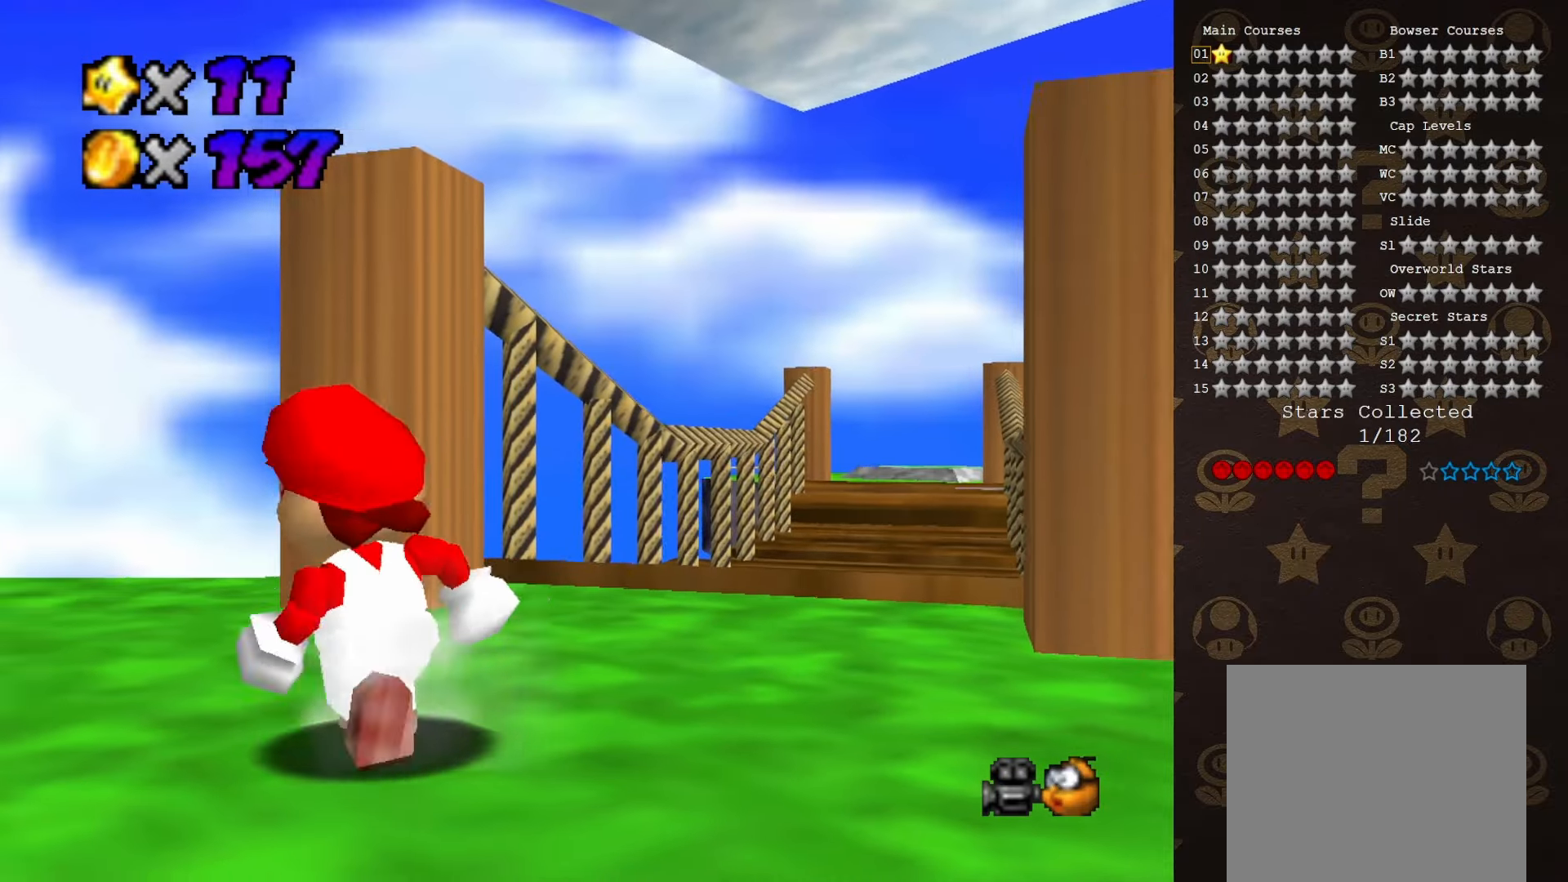
{"buttons": [], "left_stick": "left", "events": [[100, "left_stick", "down-left"], [433, "left_stick", "left"]]}
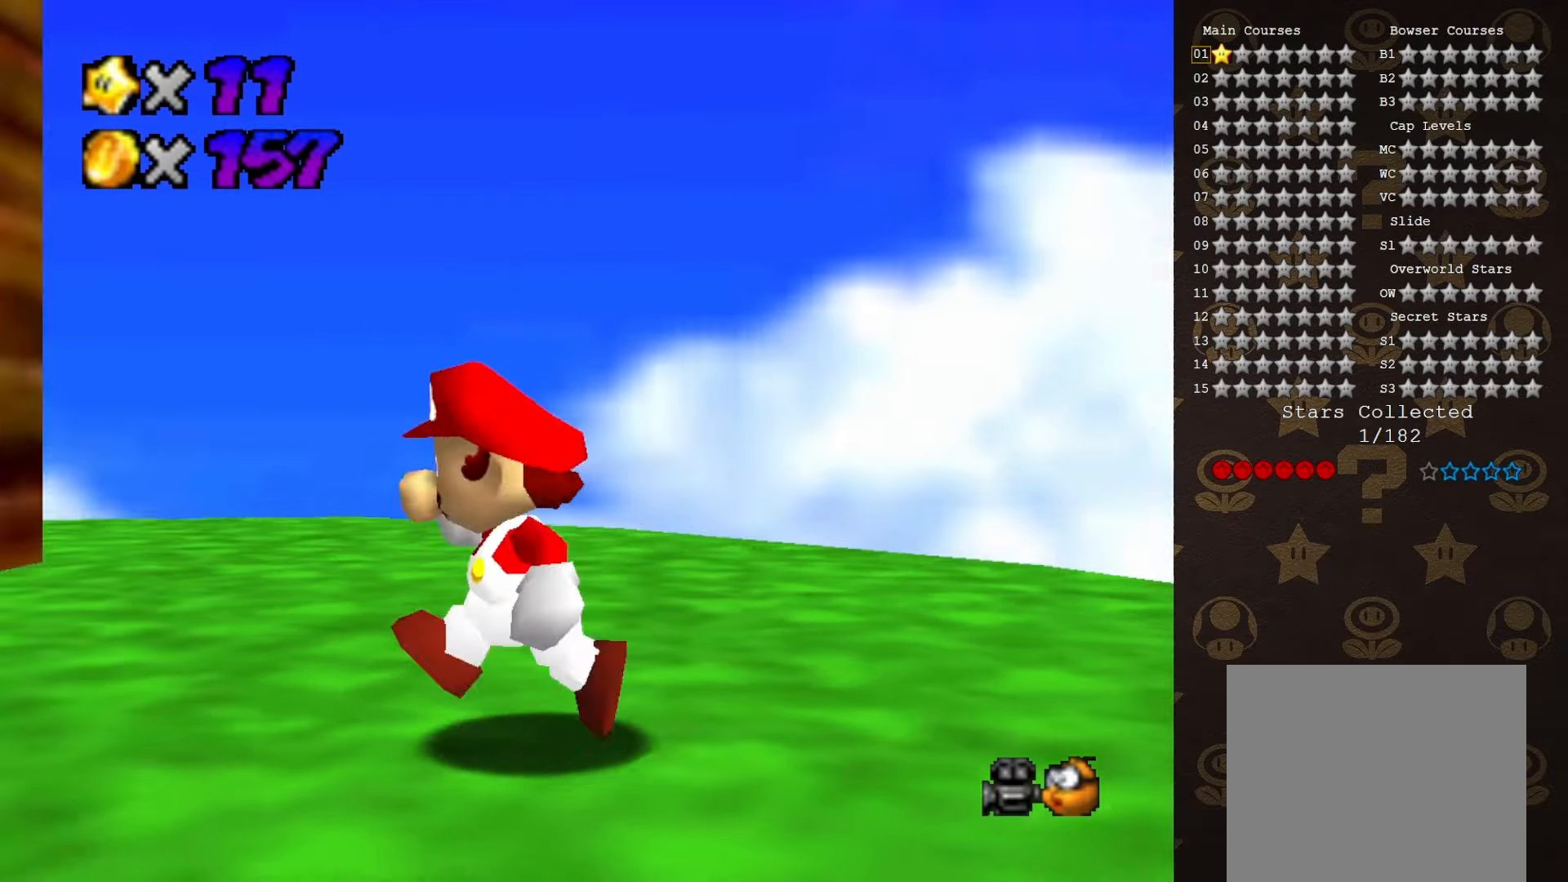
{"buttons": [], "left_stick": "up-left", "events": [[450, "left_stick", "up-left"]]}
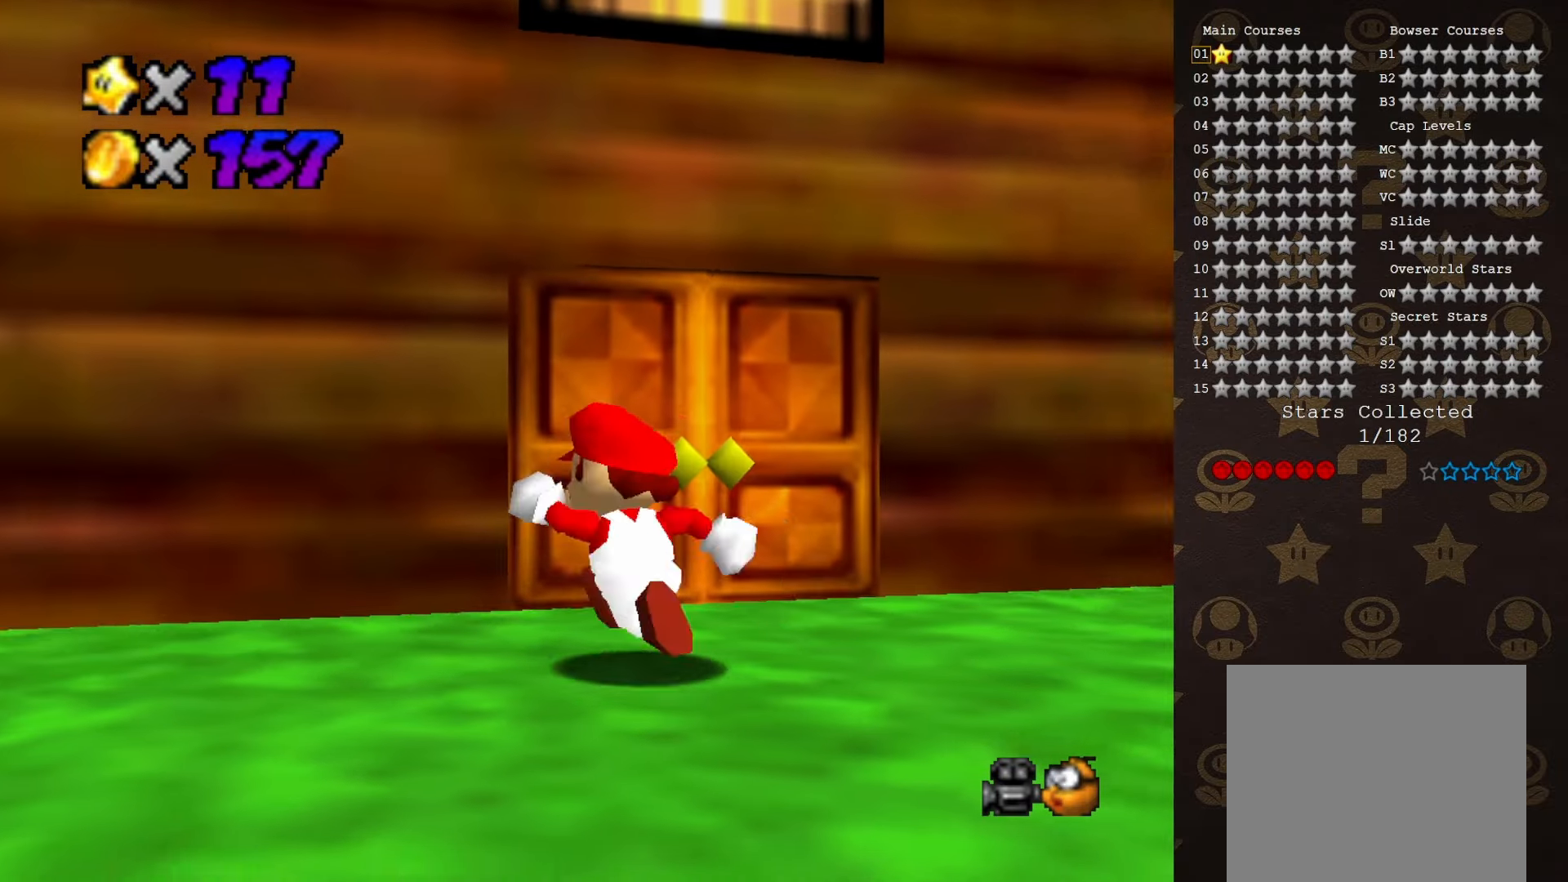
{"buttons": [], "left_stick": "up", "events": [[50, "left_stick", "up"]]}
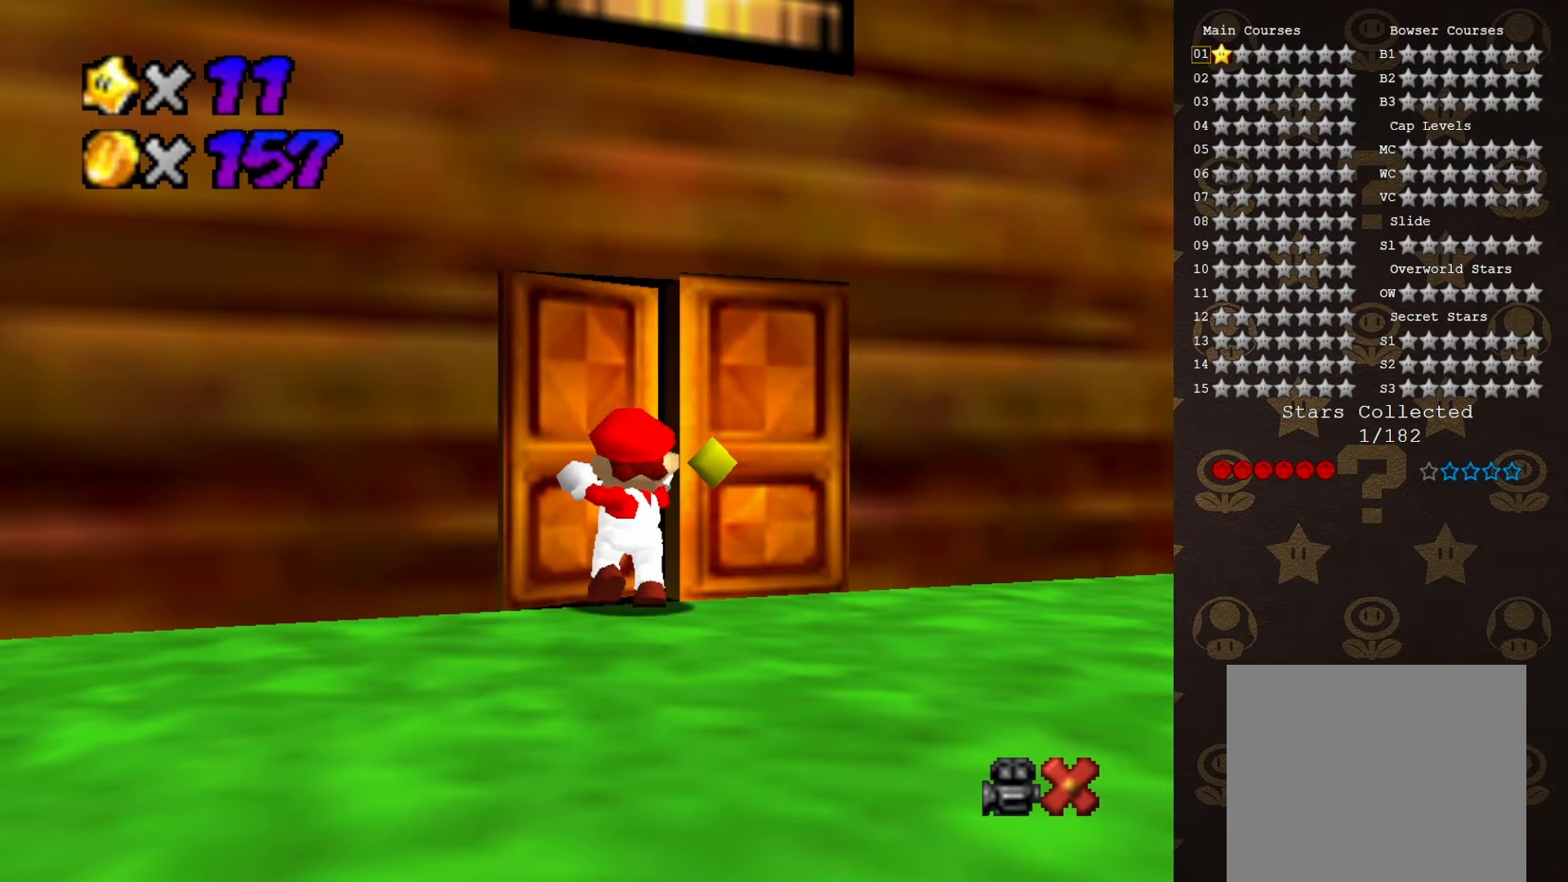
{"buttons": [], "left_stick": "center", "events": [[66, "left_stick", "center"]]}
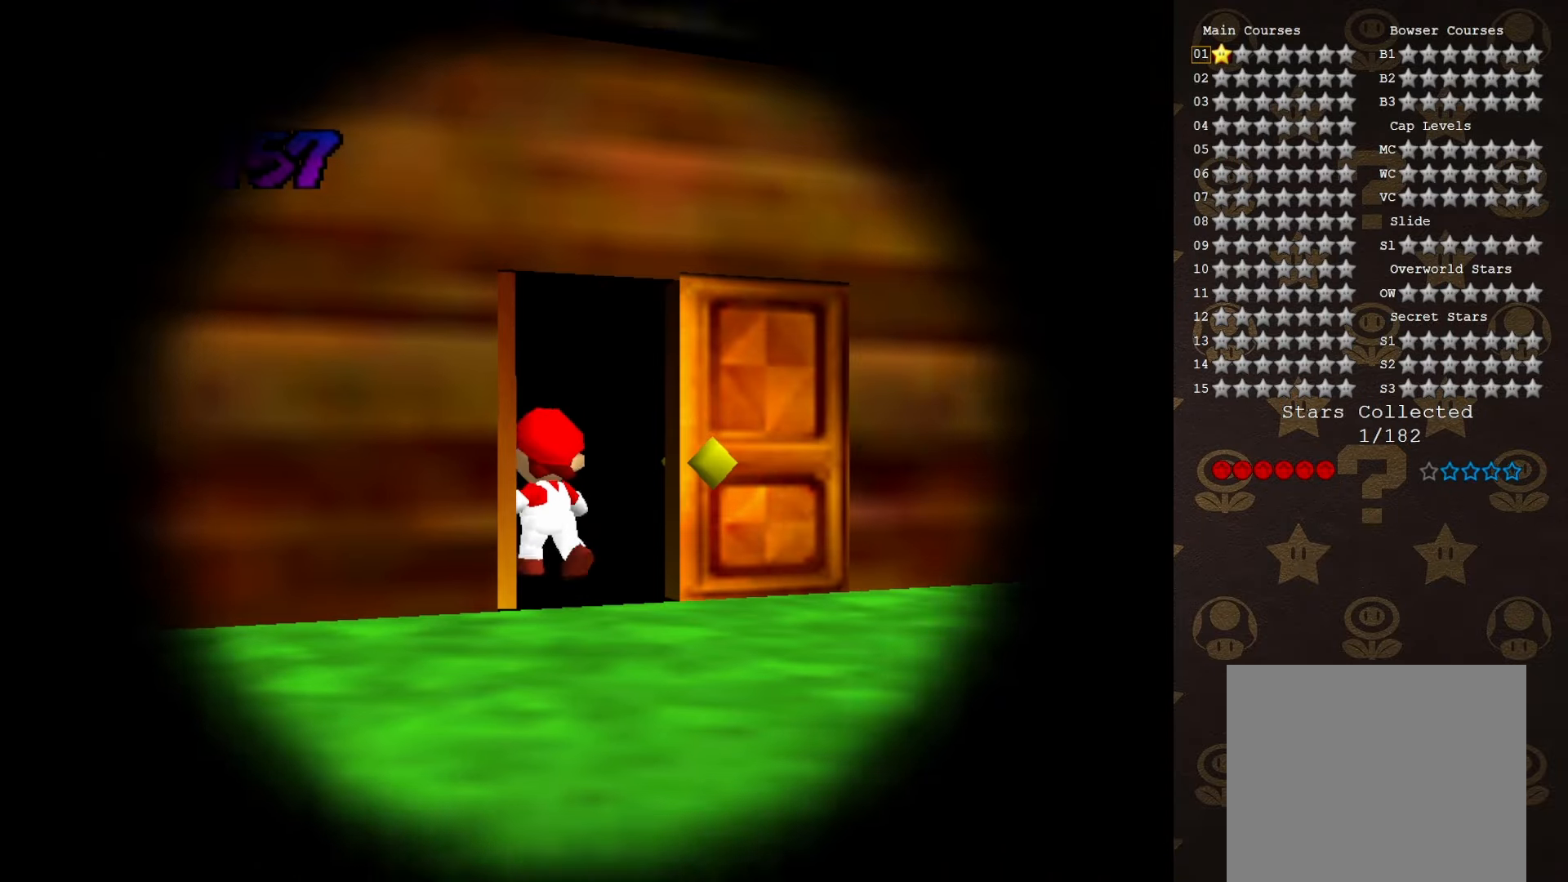
{"buttons": [], "left_stick": "center", "events": []}
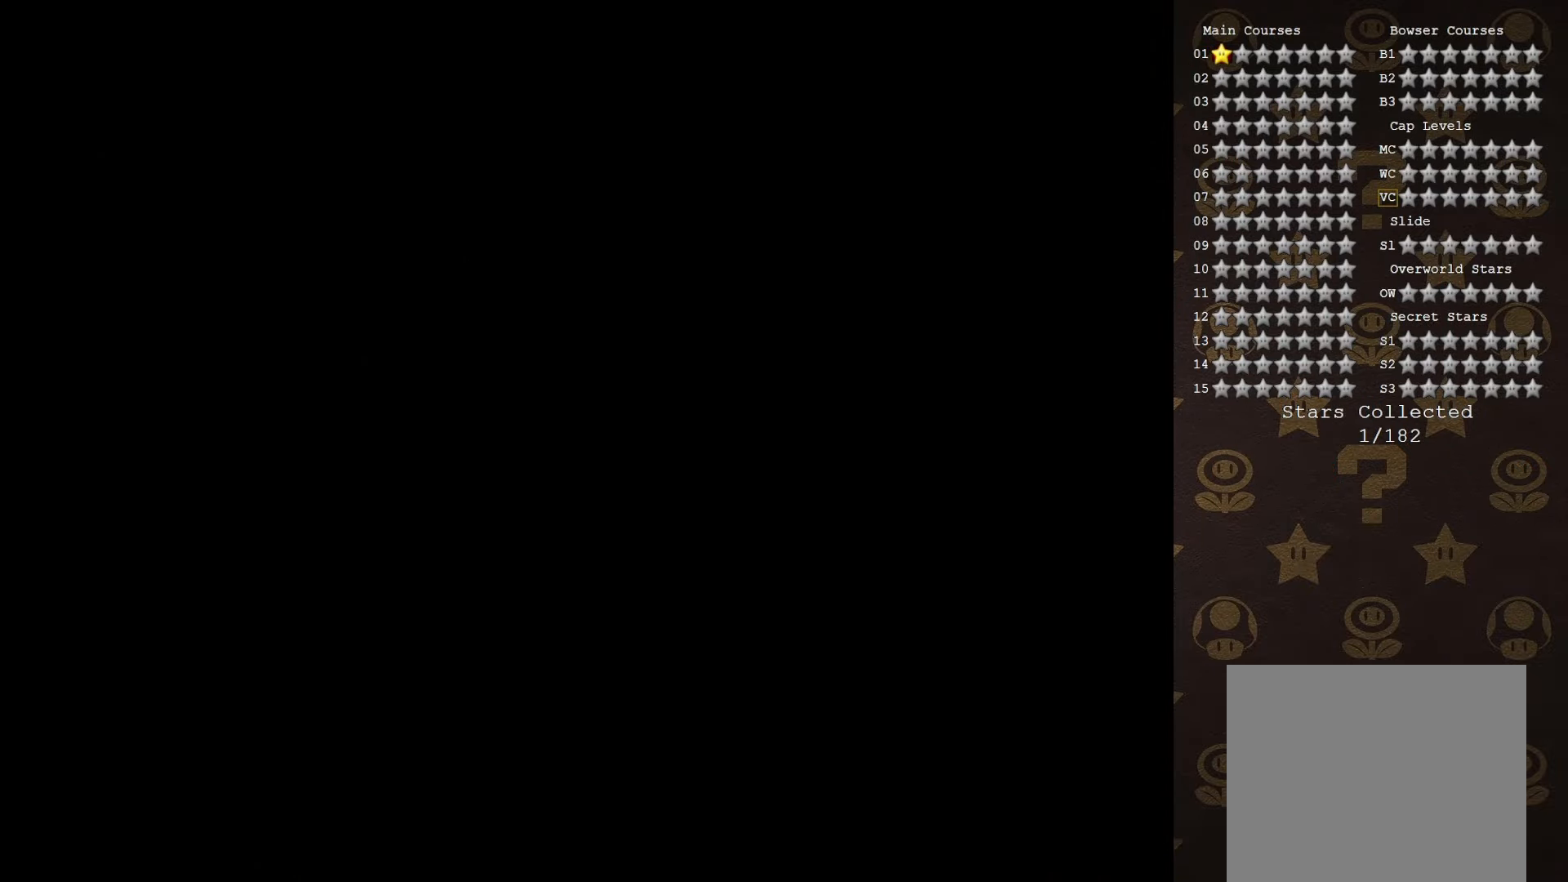
{"buttons": ["C_DOWN"], "left_stick": "center", "events": [[466, "C_DOWN", "down"]]}
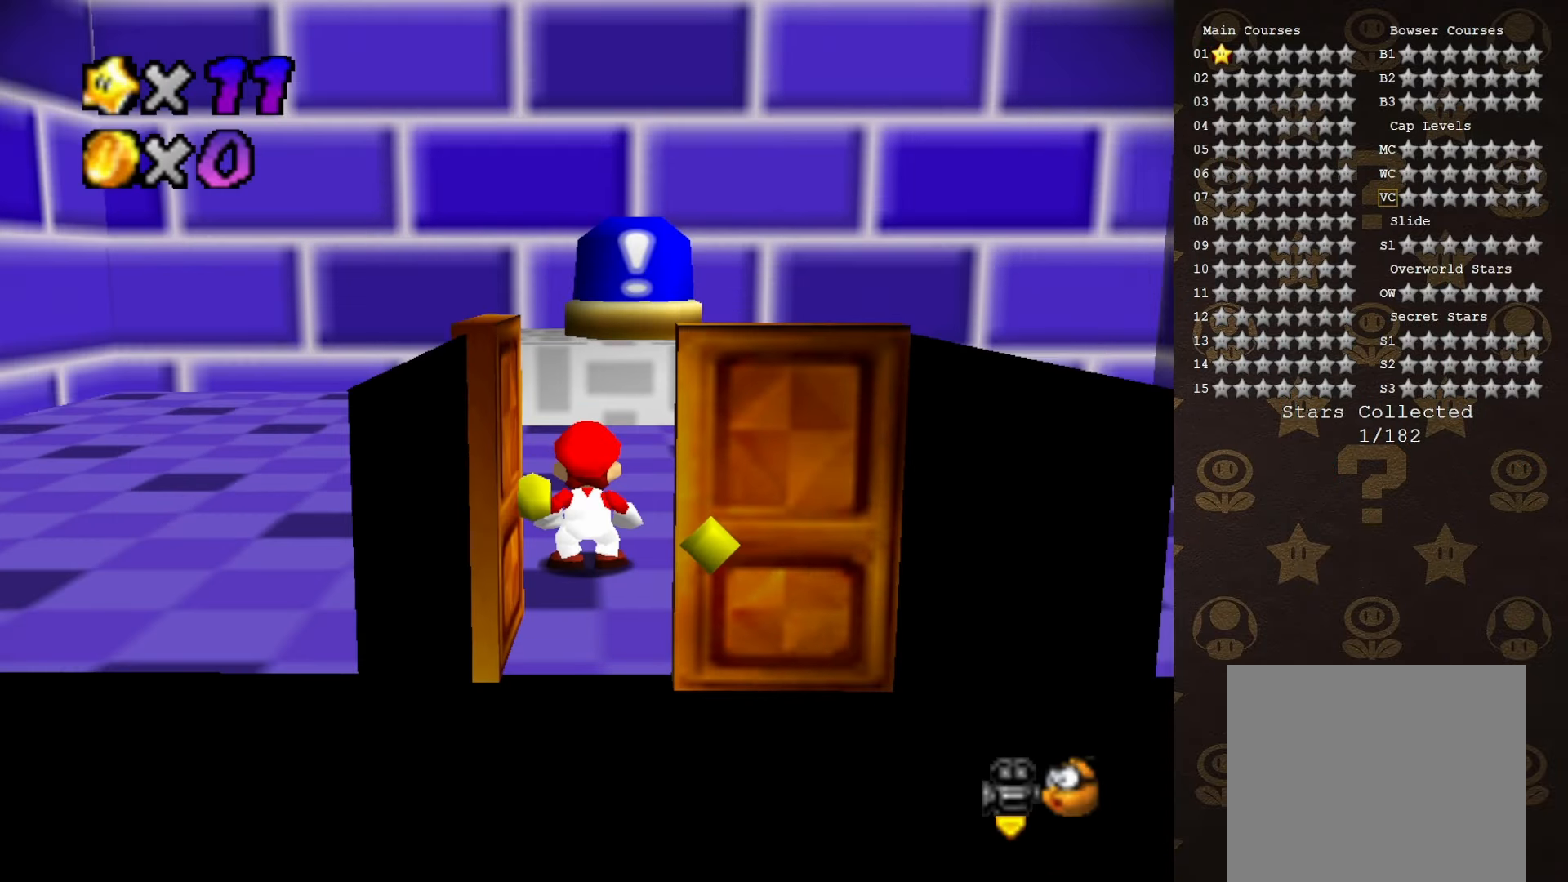
{"buttons": [], "left_stick": "center", "events": [[16, "C_DOWN", "up"], [200, "C_RIGHT", "down"], [300, "C_RIGHT", "up"]]}
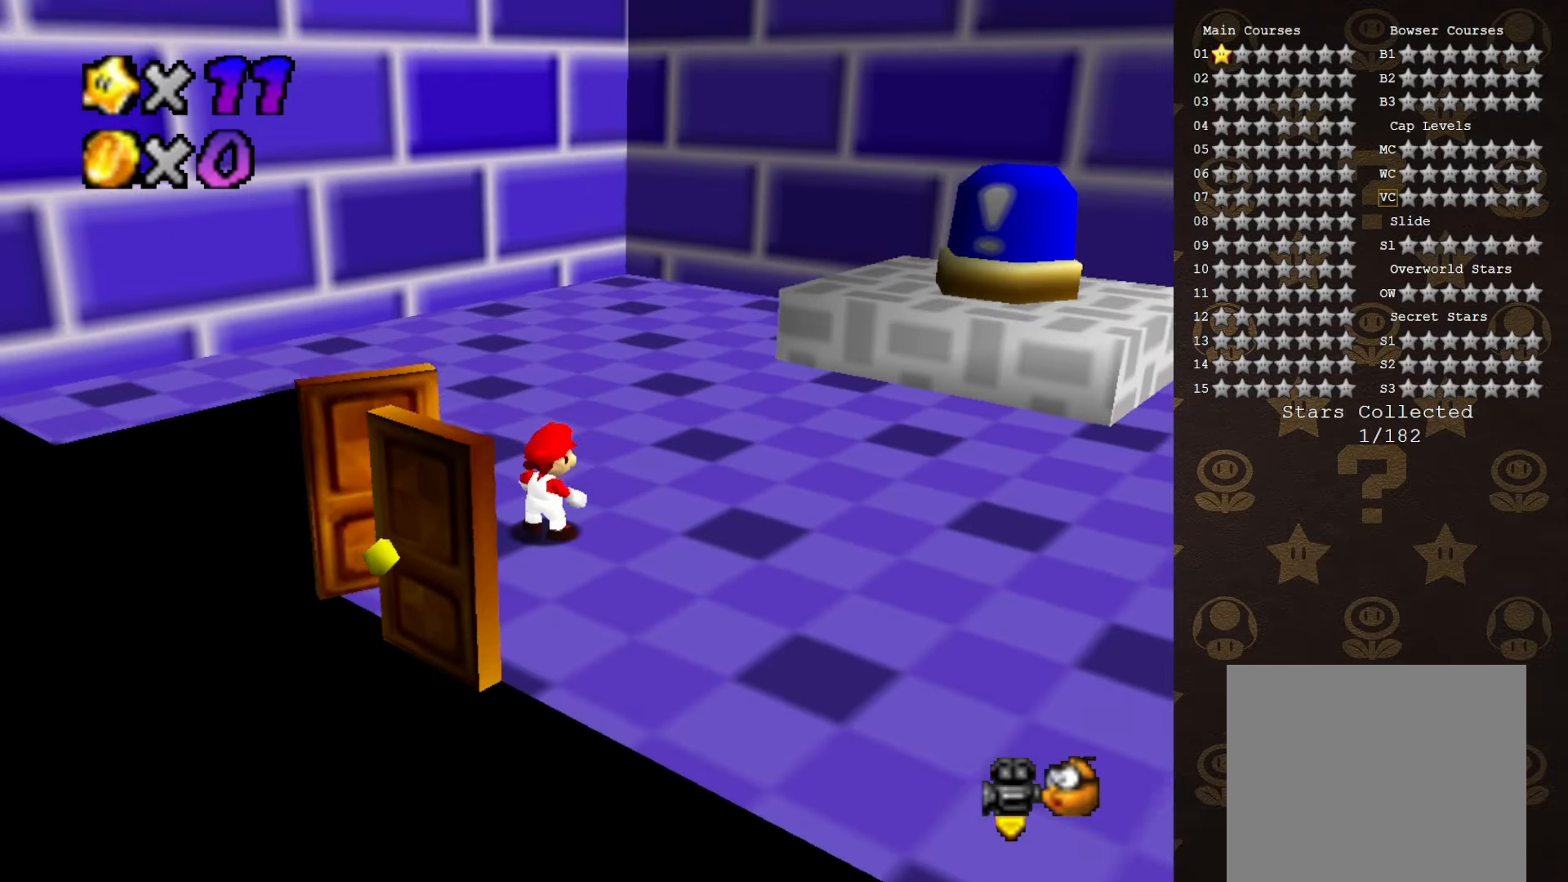
{"buttons": [], "left_stick": "up", "events": [[133, "C_LEFT", "down"], [216, "C_LEFT", "up"], [416, "left_stick", "up"]]}
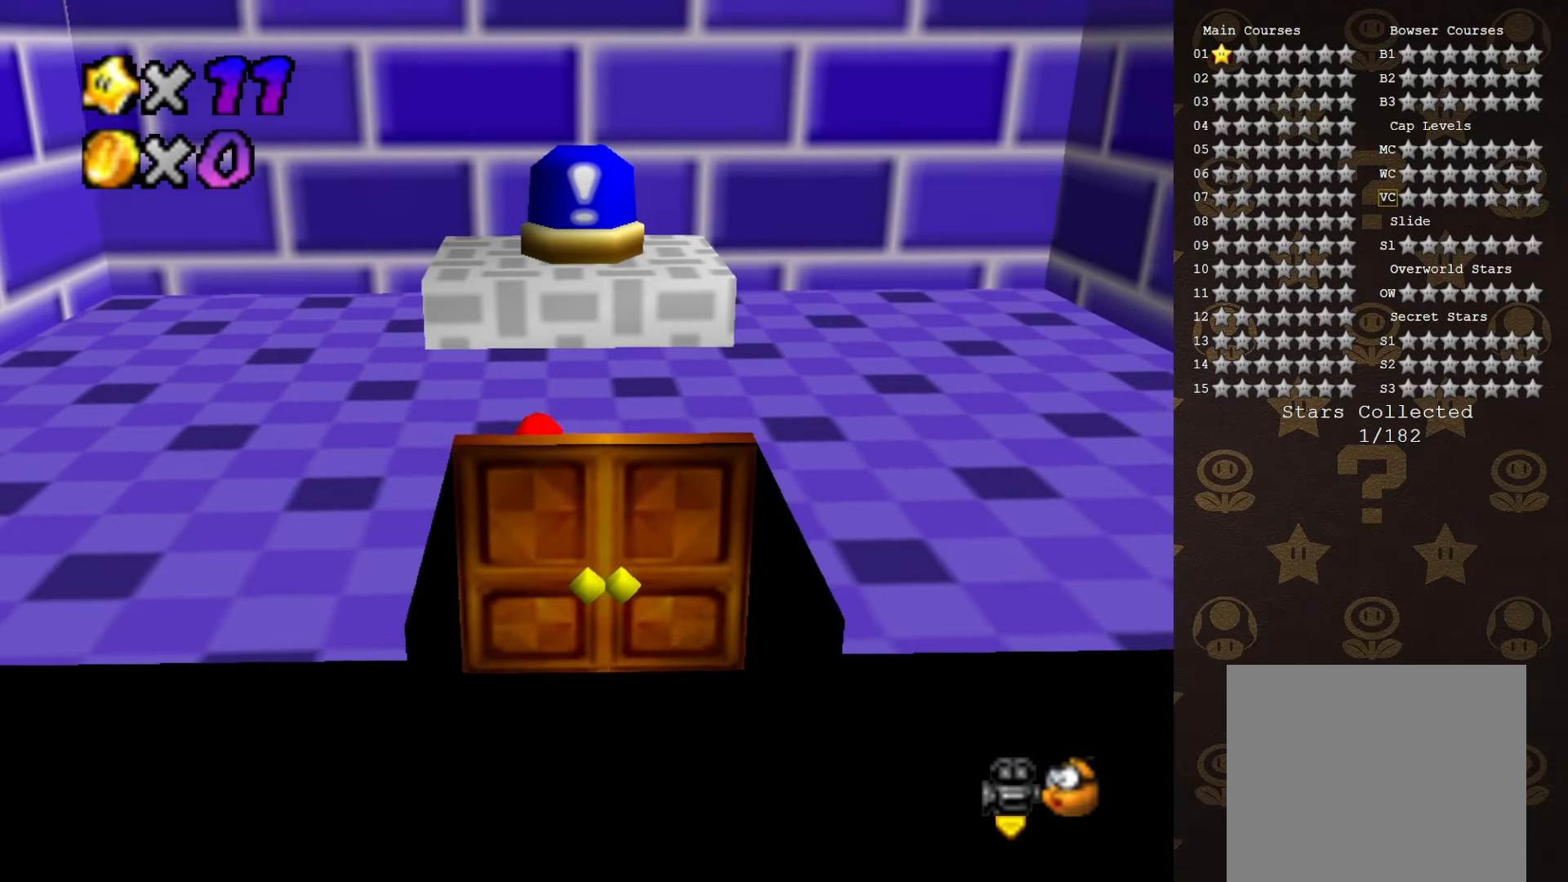
{"buttons": ["C_LEFT"], "left_stick": "up", "events": [[66, "A", "down"], [350, "A", "up"], [466, "C_LEFT", "down"]]}
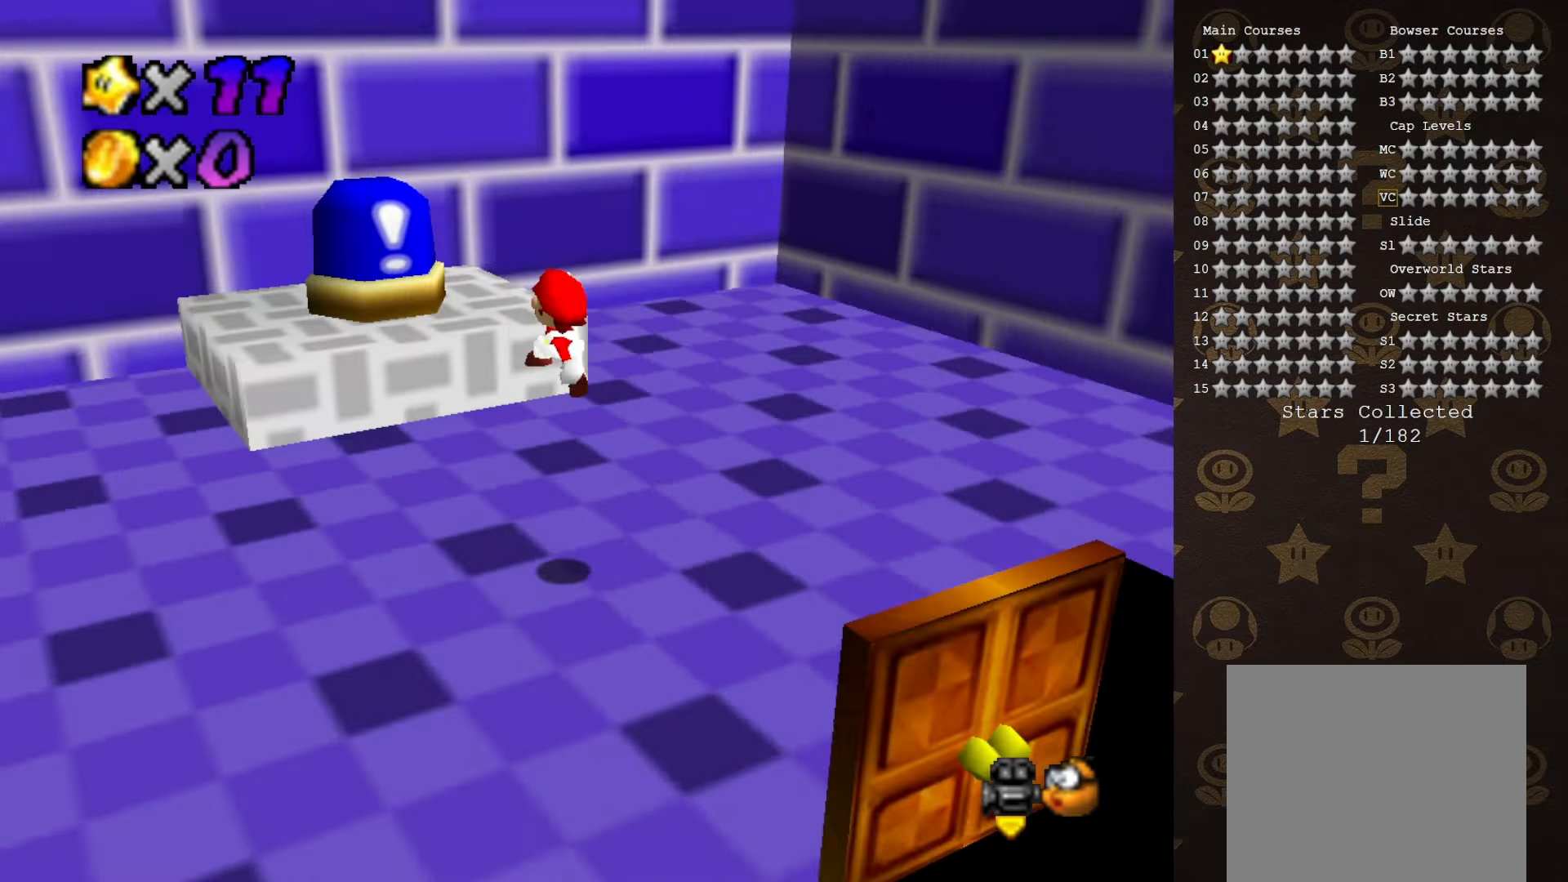
{"buttons": ["A"], "left_stick": "up-left", "events": [[16, "C_LEFT", "up"], [83, "C_LEFT", "down"], [116, "left_stick", "up-left"], [150, "C_LEFT", "up"], [400, "A", "down"]]}
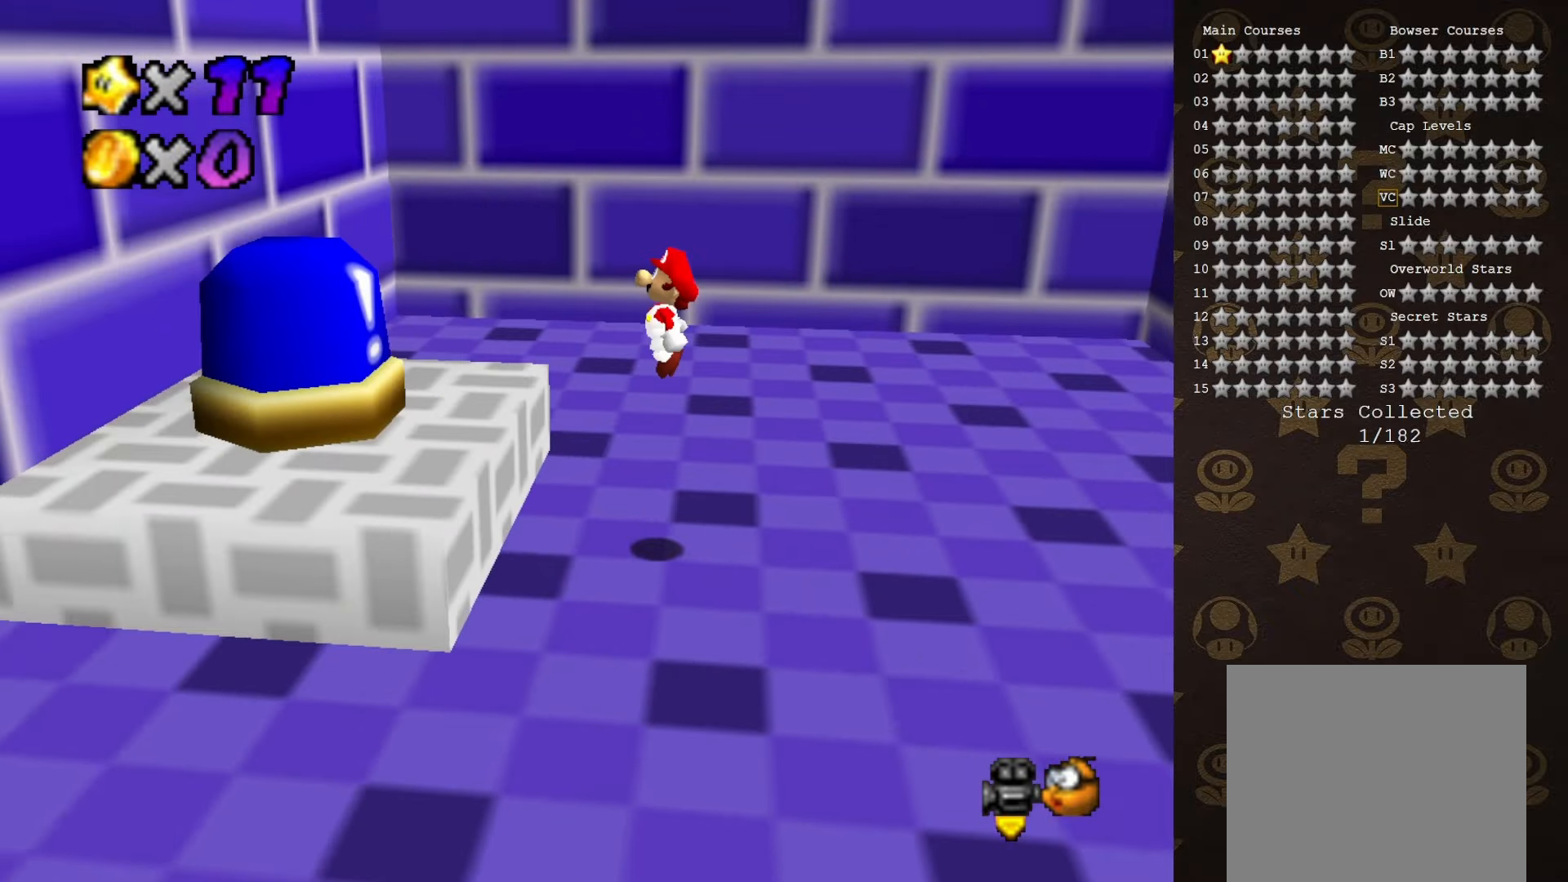
{"buttons": ["A"], "left_stick": "left", "events": [[150, "A", "up"], [333, "left_stick", "left"], [483, "A", "down"]]}